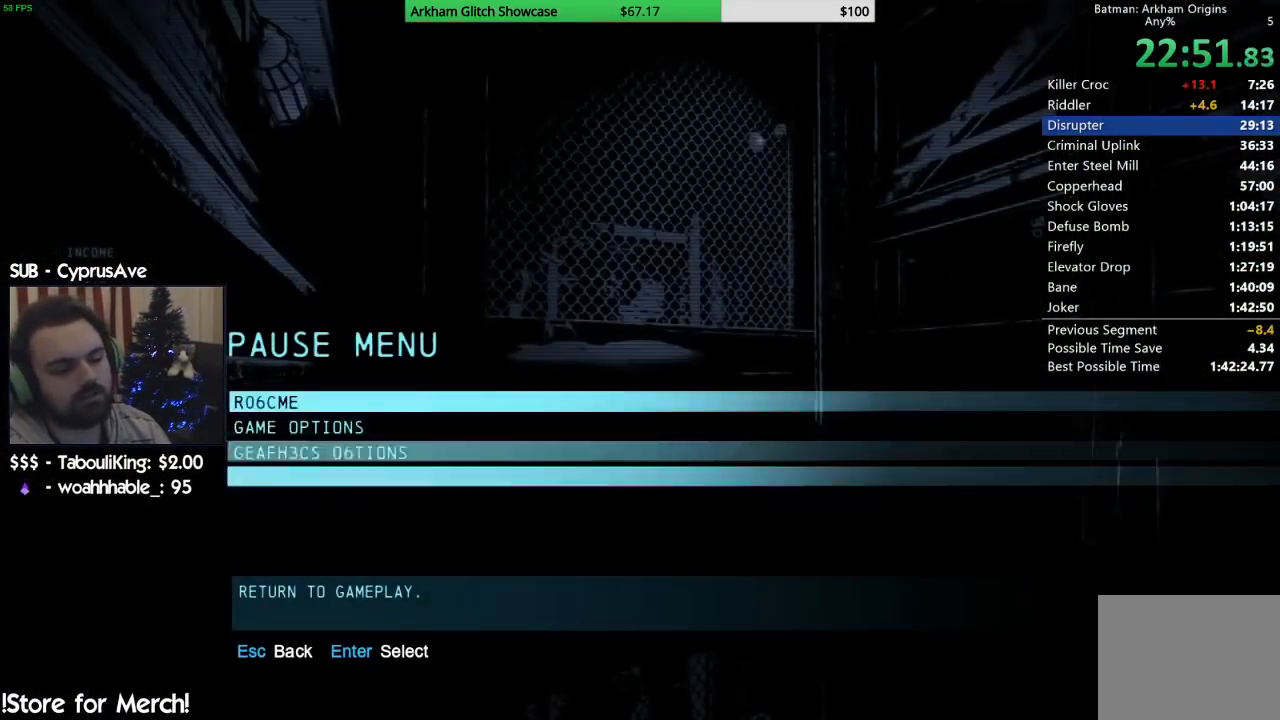
Gameplay with a controller (PlayStation layout); each line is a JSON object with the inputs held at the frame after it. "events" lists button and stick changes between this image and that frame as [ms after this image, input, new state], when the widget could be followed in between.
{"buttons": ["CROSS"], "left_stick": "center", "right_stick": "center", "events": [[167, "DPAD_UP", "down"], [250, "DPAD_UP", "up"], [317, "DPAD_UP", "down"], [433, "DPAD_UP", "up"], [500, "CROSS", "down"]]}
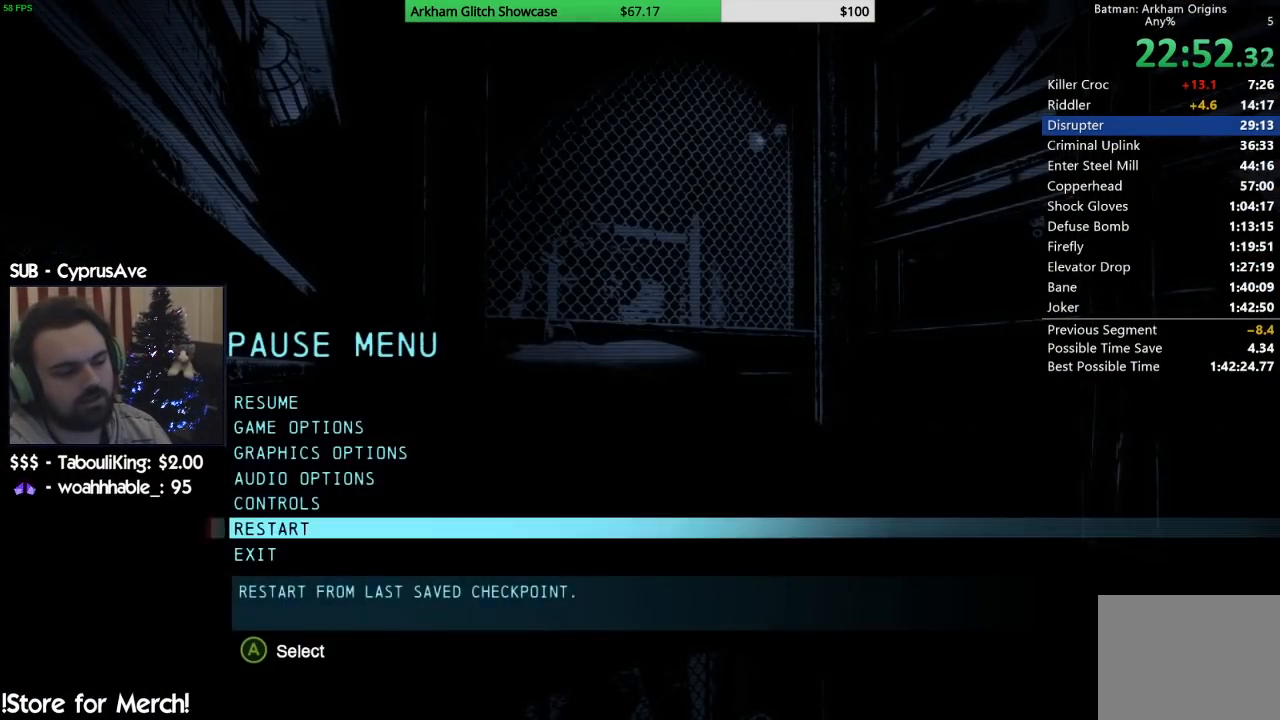
{"buttons": ["CROSS"], "left_stick": "center", "right_stick": "center", "events": [[150, "CROSS", "up"], [250, "DPAD_UP", "down"], [333, "CROSS", "down"], [383, "DPAD_UP", "up"]]}
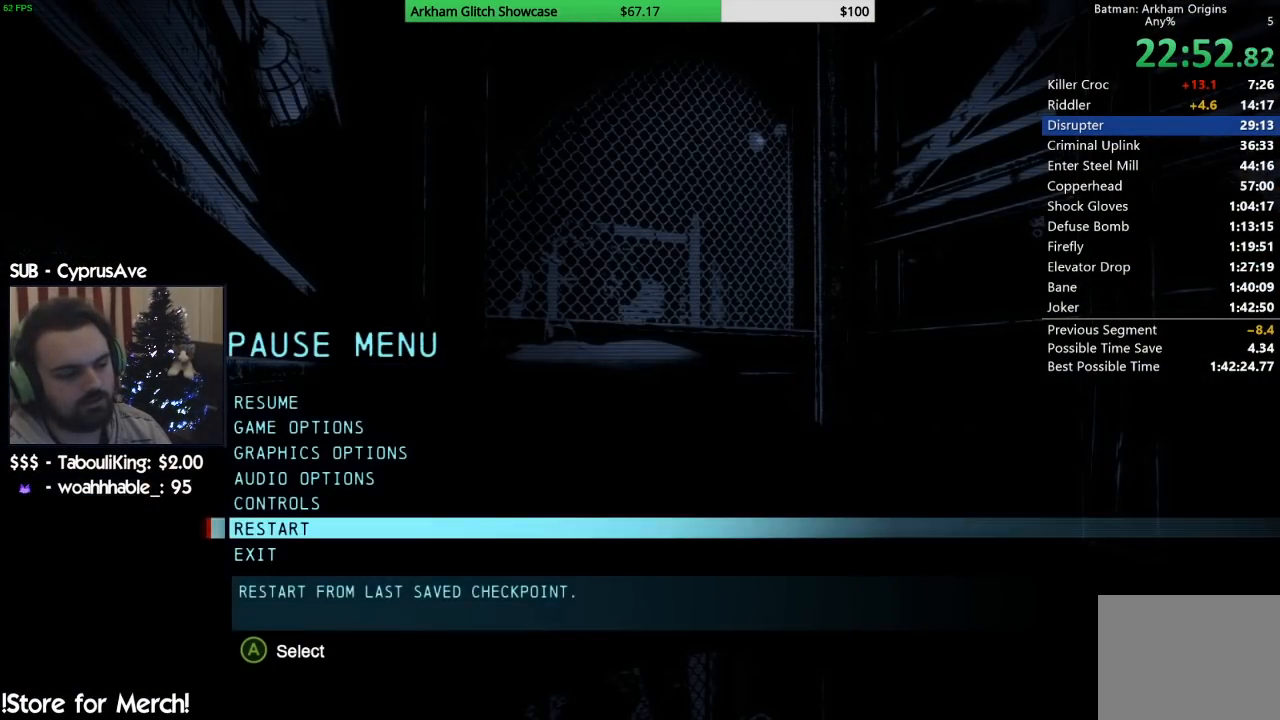
{"buttons": [], "left_stick": "center", "right_stick": "center", "events": [[17, "CROSS", "up"]]}
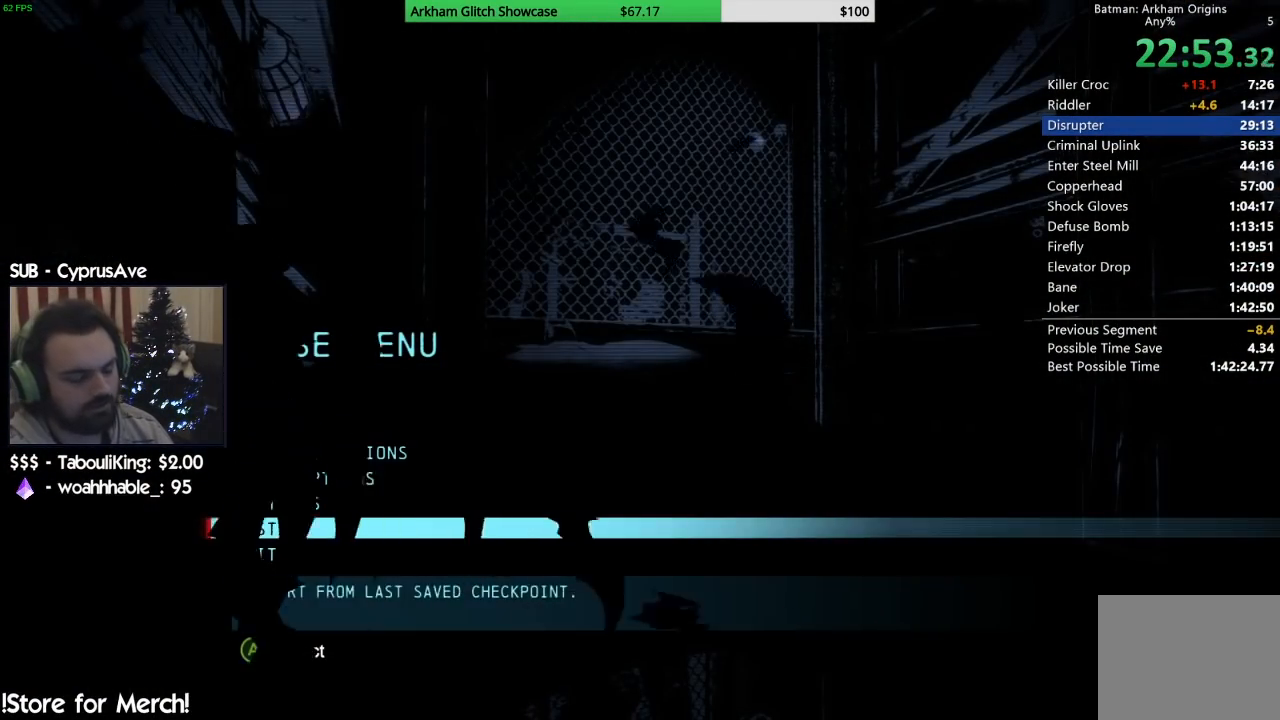
{"buttons": [], "left_stick": "center", "right_stick": "center", "events": []}
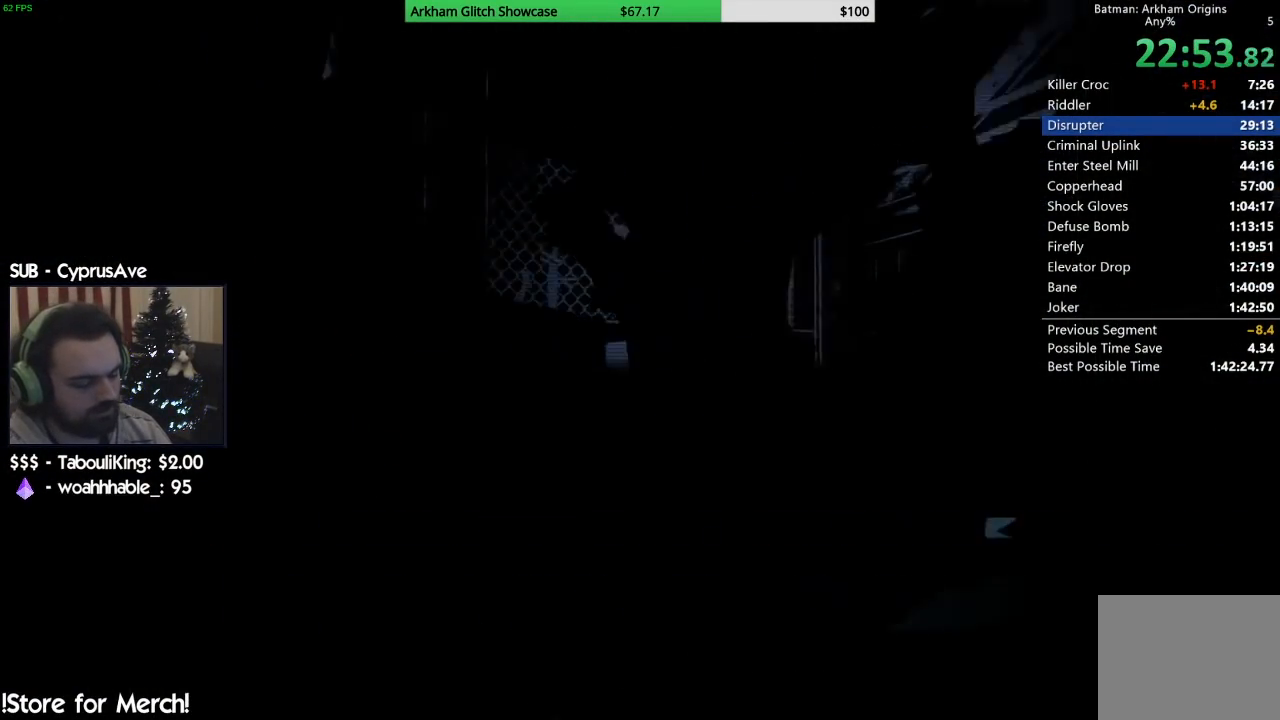
{"buttons": [], "left_stick": "center", "right_stick": "center", "events": []}
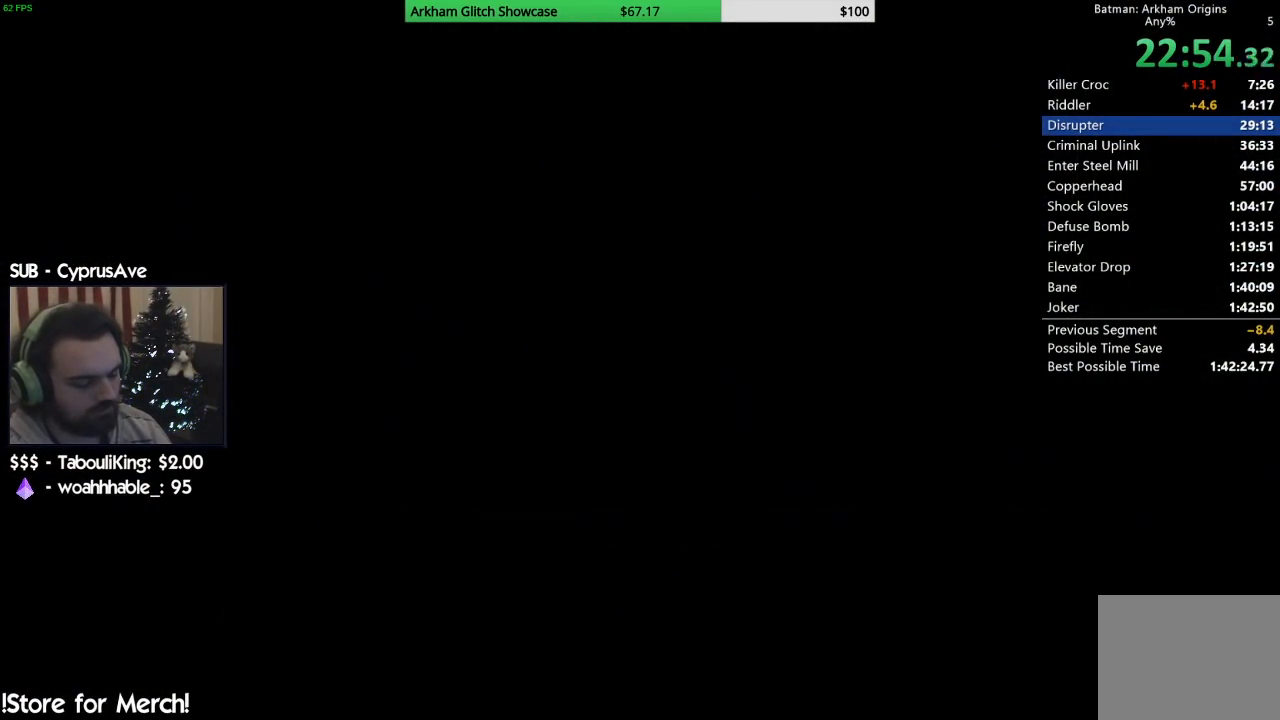
{"buttons": [], "left_stick": "center", "right_stick": "center", "events": []}
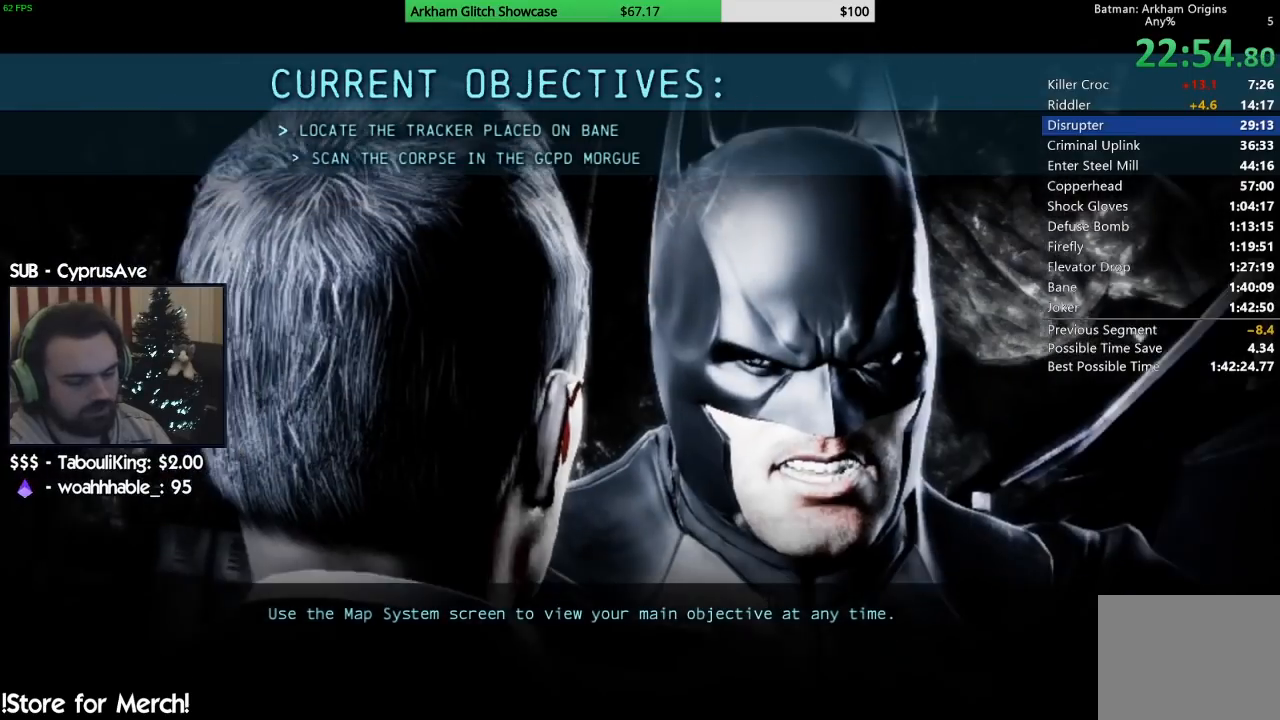
{"buttons": [], "left_stick": "center", "right_stick": "center", "events": []}
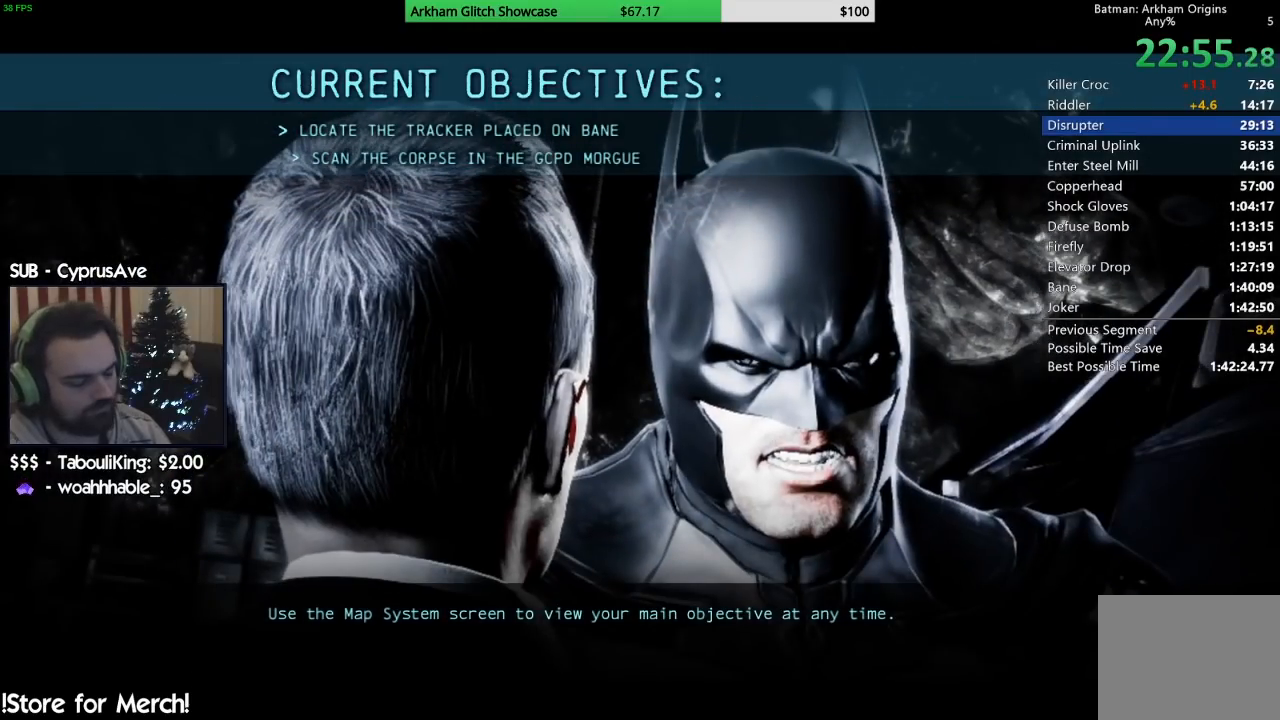
{"buttons": [], "left_stick": "center", "right_stick": "center", "events": []}
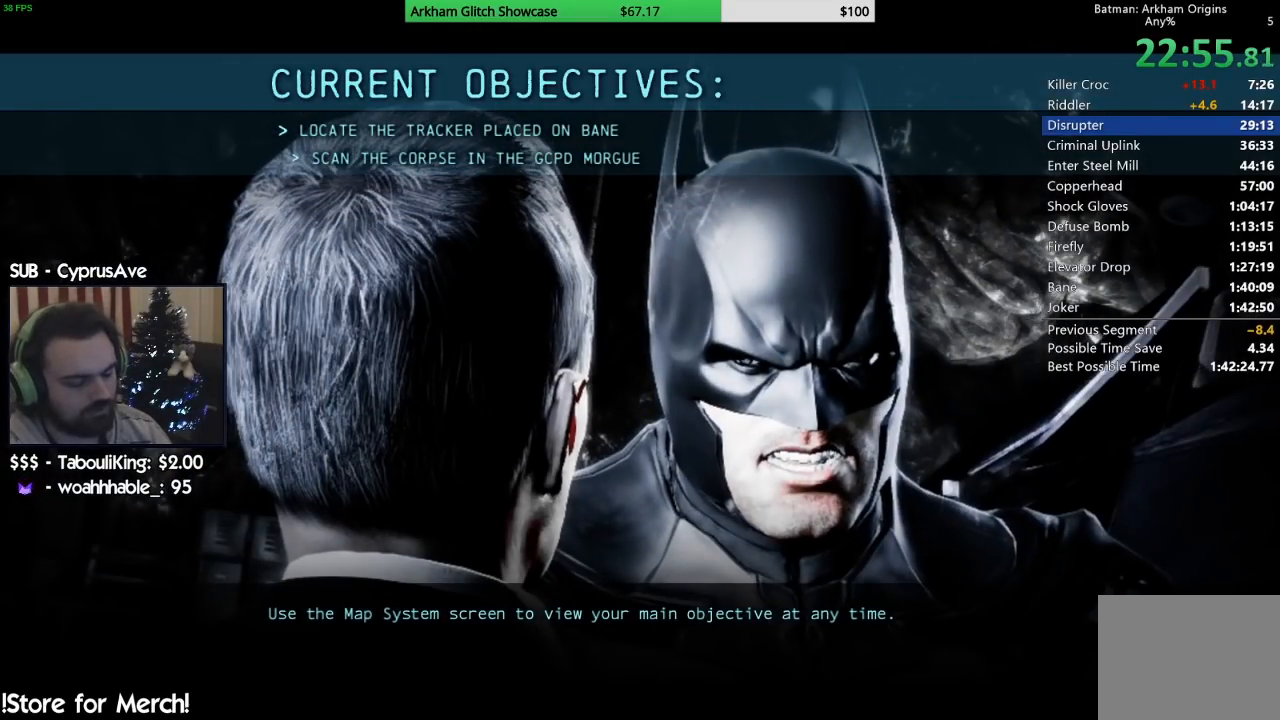
{"buttons": [], "left_stick": "center", "right_stick": "center", "events": []}
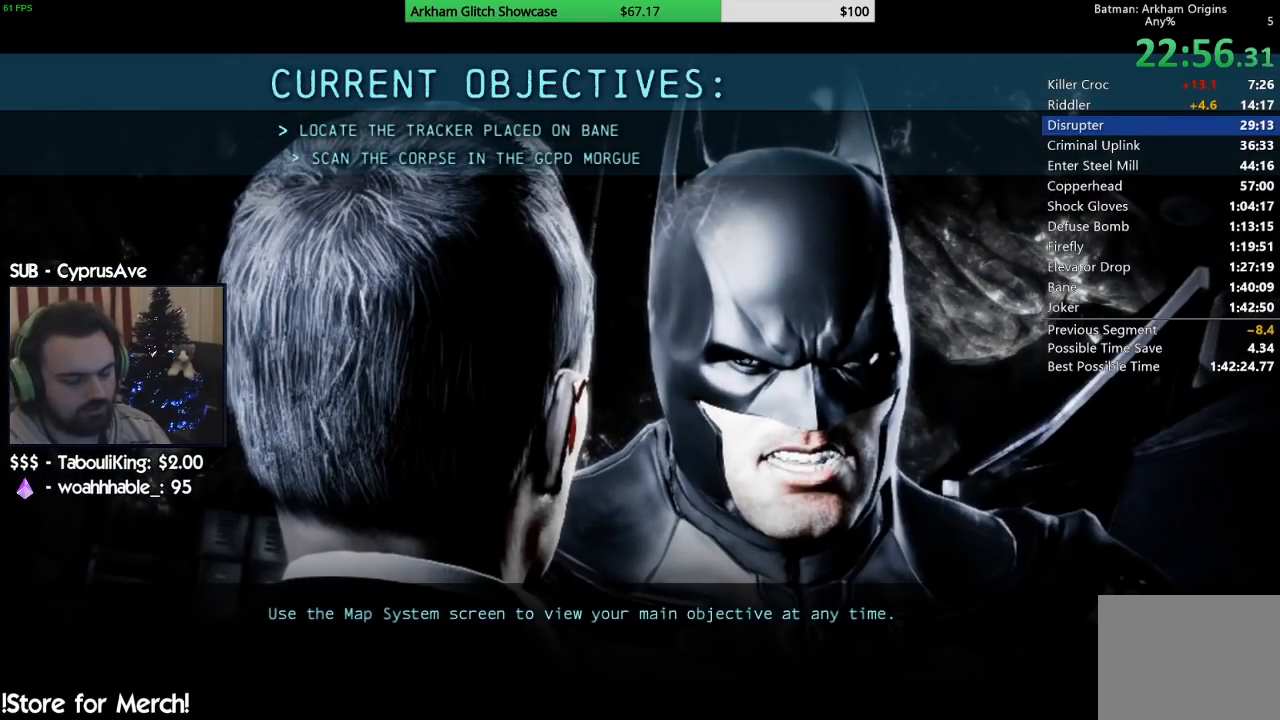
{"buttons": [], "left_stick": "center", "right_stick": "center", "events": []}
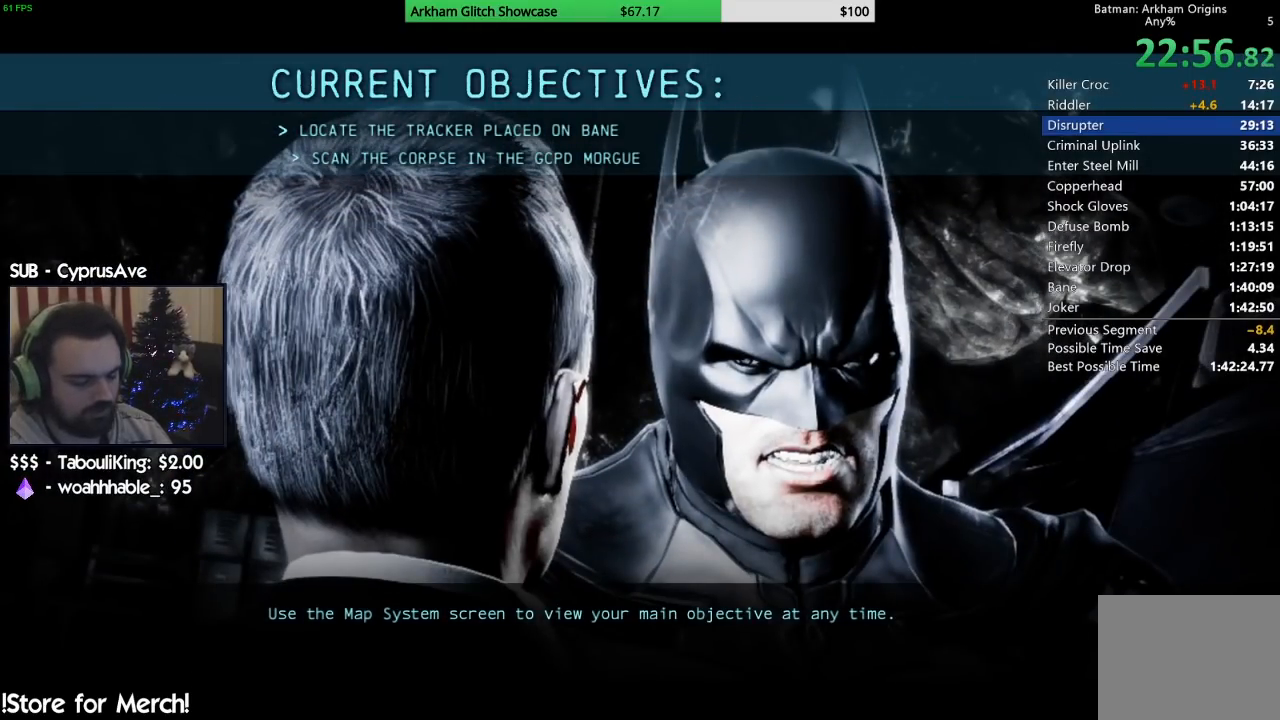
{"buttons": ["CROSS"], "left_stick": "up", "right_stick": "center", "events": [[83, "left_stick", "up"], [150, "CROSS", "down"]]}
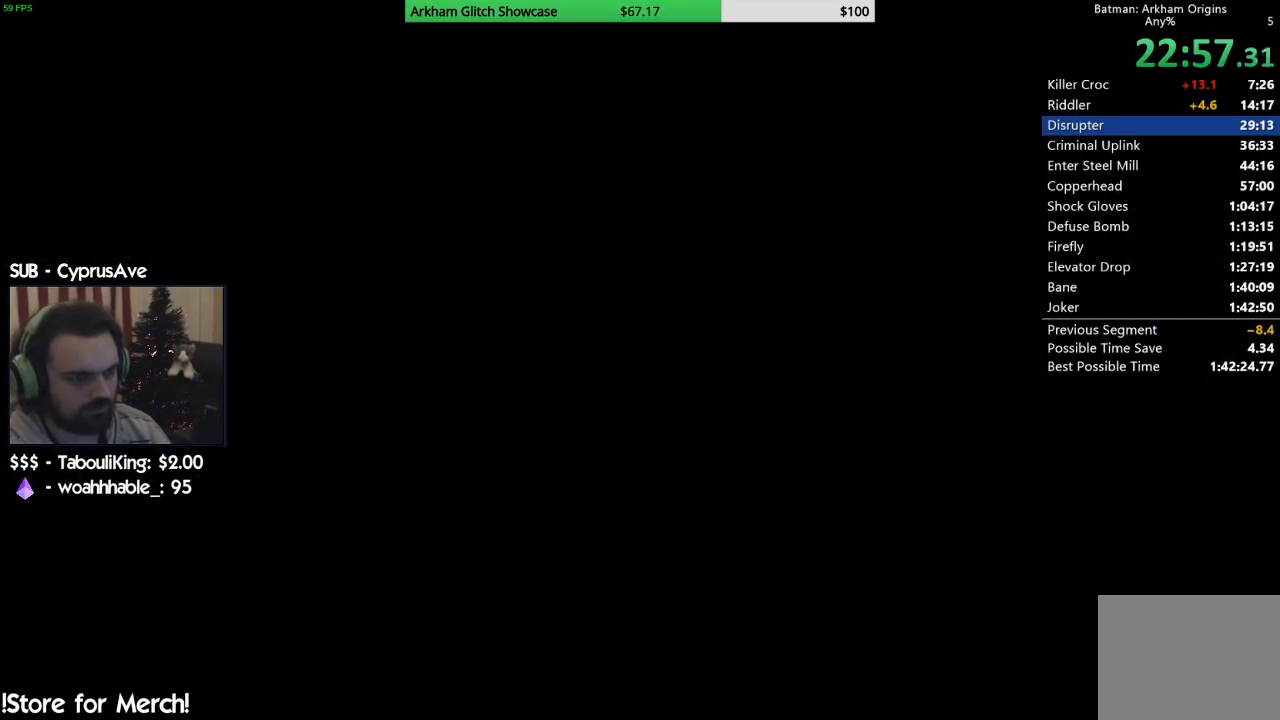
{"buttons": ["CROSS"], "left_stick": "up", "right_stick": "center", "events": []}
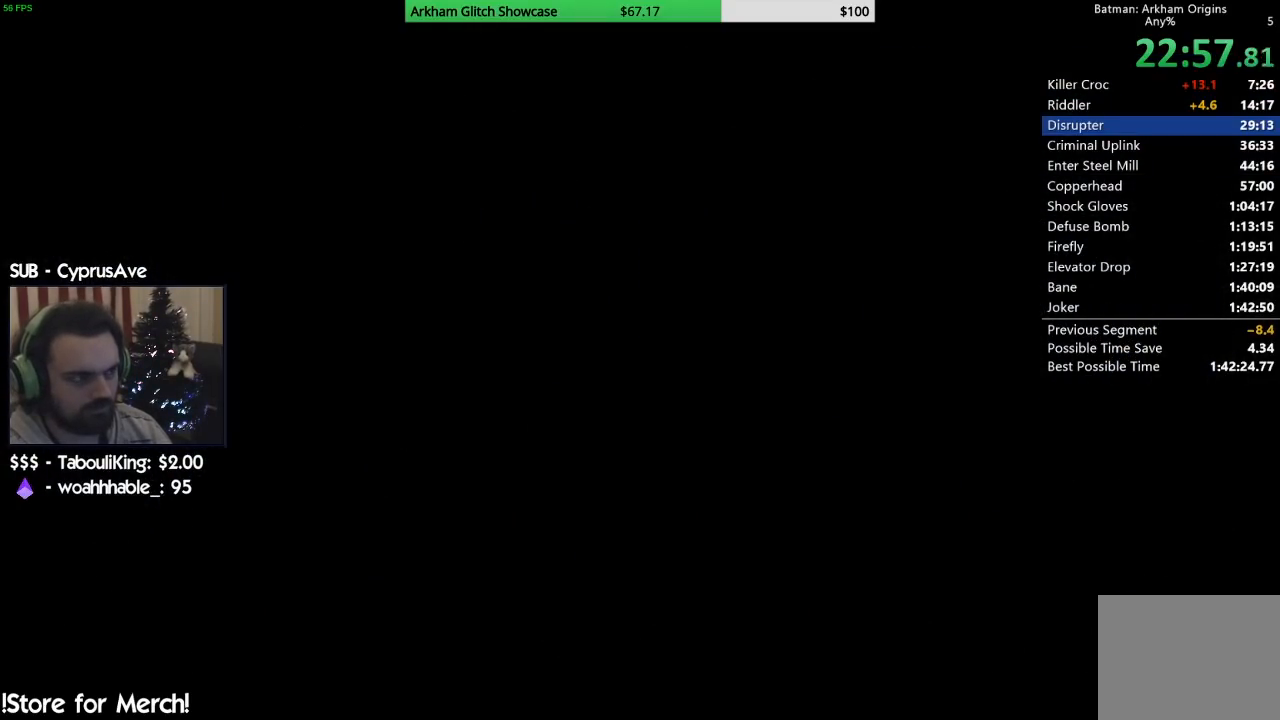
{"buttons": ["CROSS"], "left_stick": "up", "right_stick": "center", "events": []}
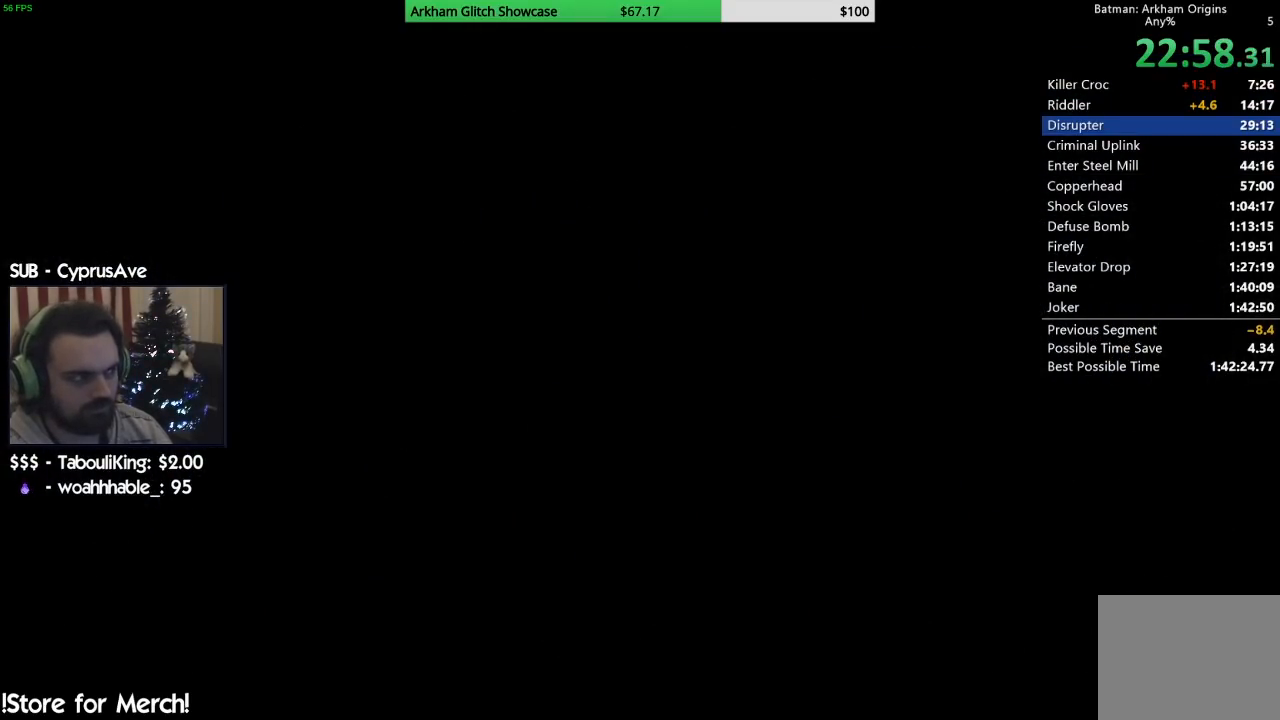
{"buttons": ["CROSS"], "left_stick": "up", "right_stick": "center", "events": []}
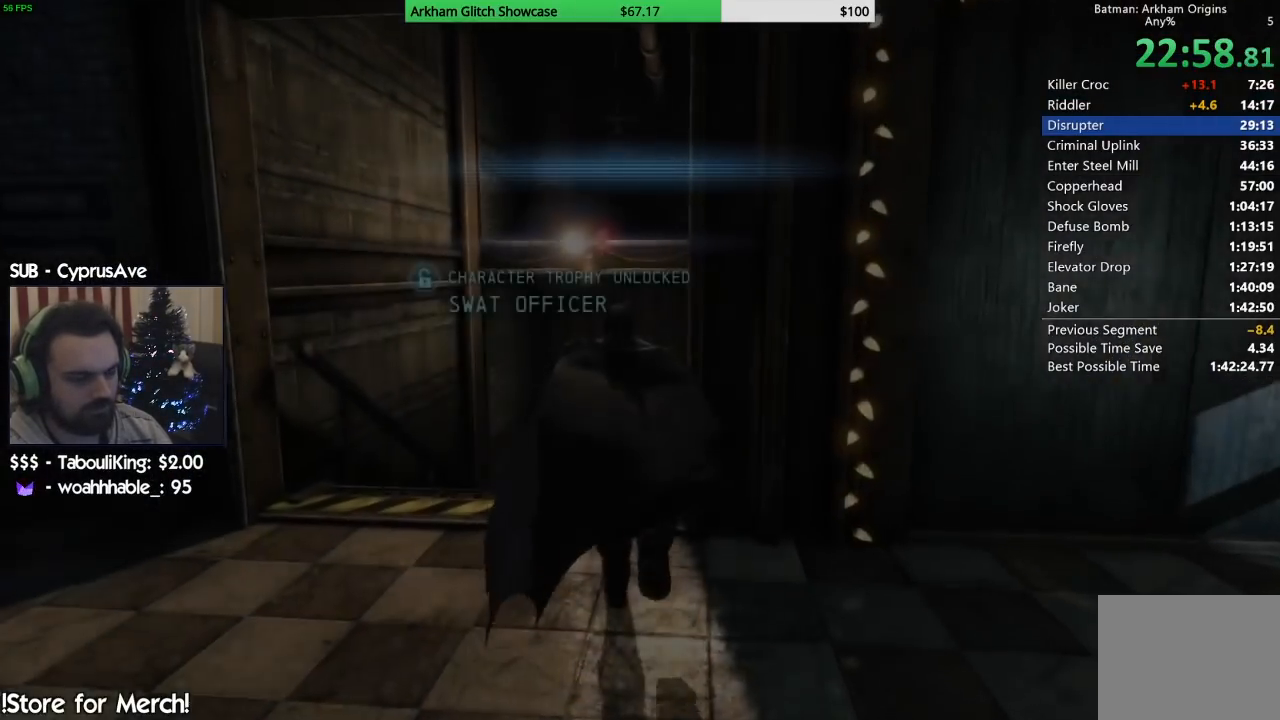
{"buttons": ["CROSS"], "left_stick": "up", "right_stick": "center", "events": [[317, "DPAD_LEFT", "down"], [433, "DPAD_LEFT", "up"]]}
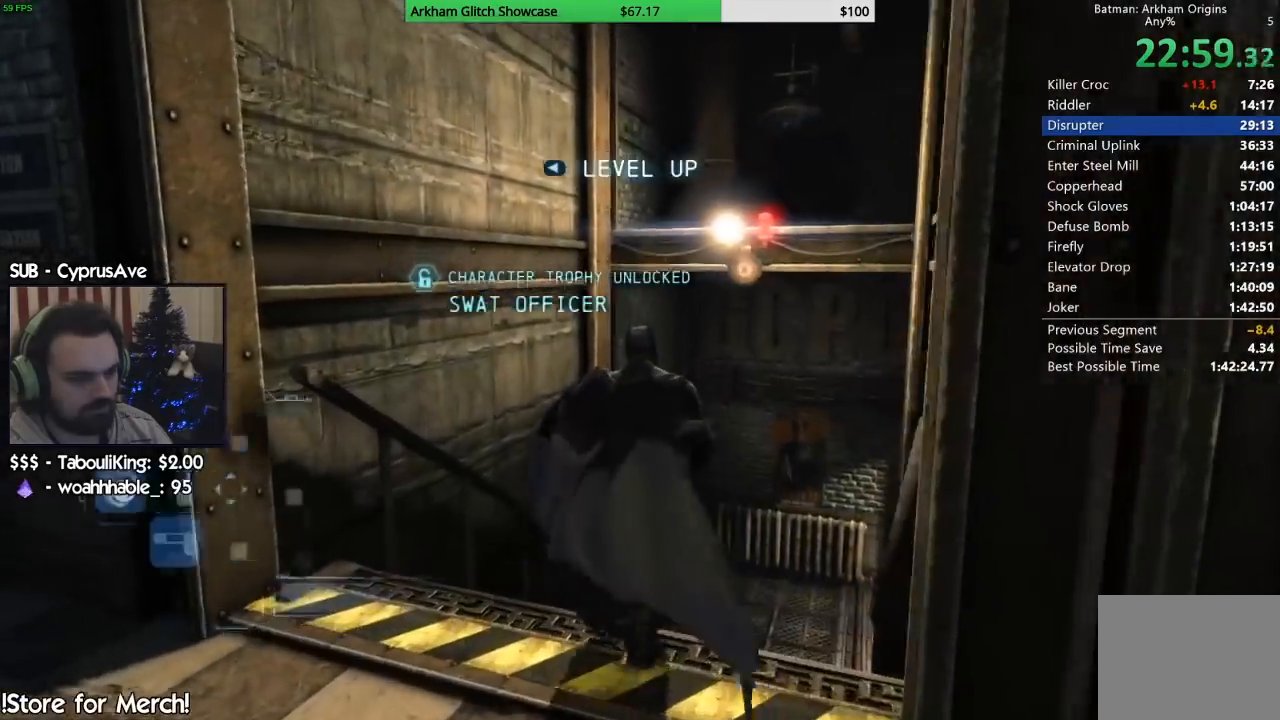
{"buttons": ["CROSS"], "left_stick": "up", "right_stick": "center", "events": []}